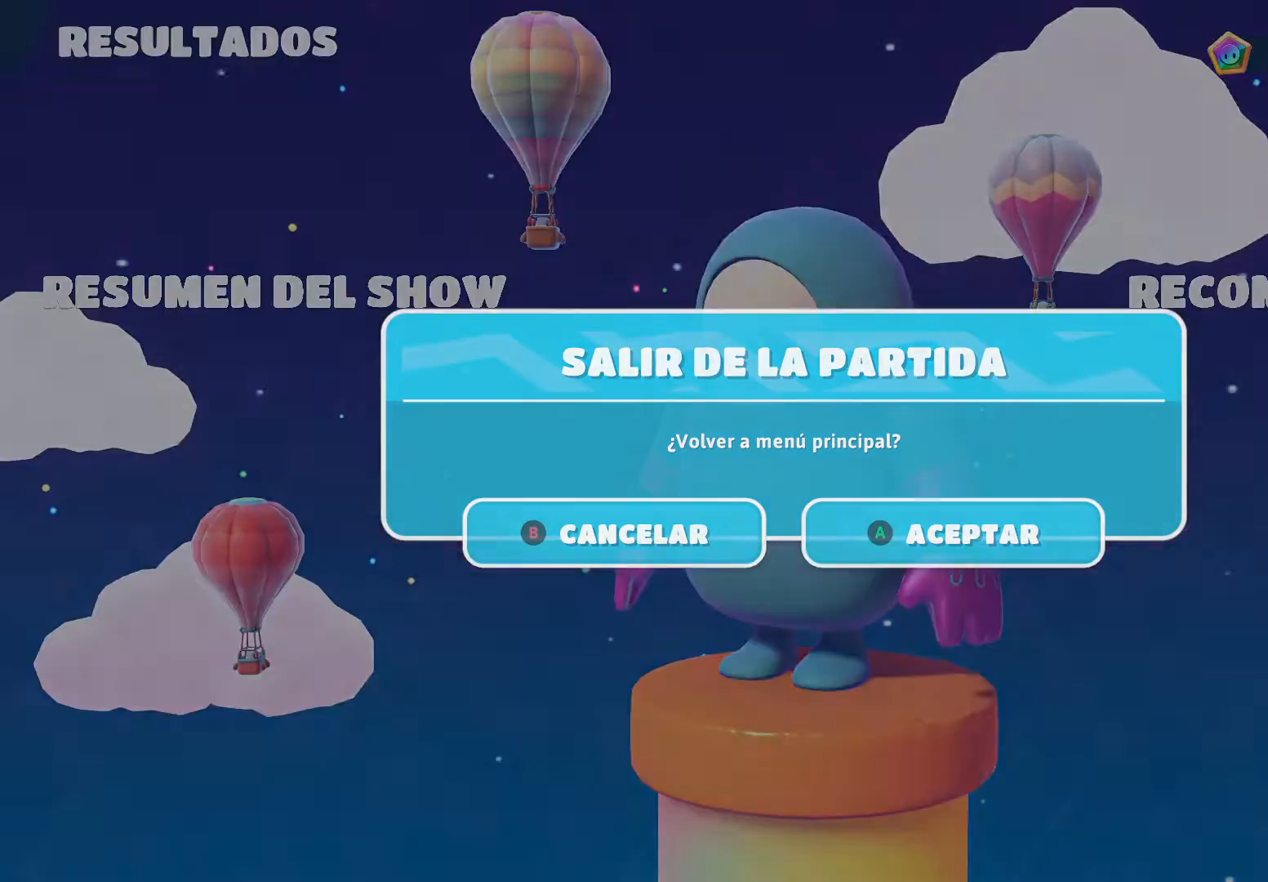
Gameplay with a controller (Xbox layout); each line is a JSON object with the inputs held at the frame after it. "events" lists button and stick changes between this image and that frame as [ms after this image, input, new state], when the widget could be followed in between.
{"buttons": [], "left_stick": "center", "right_stick": "center", "events": []}
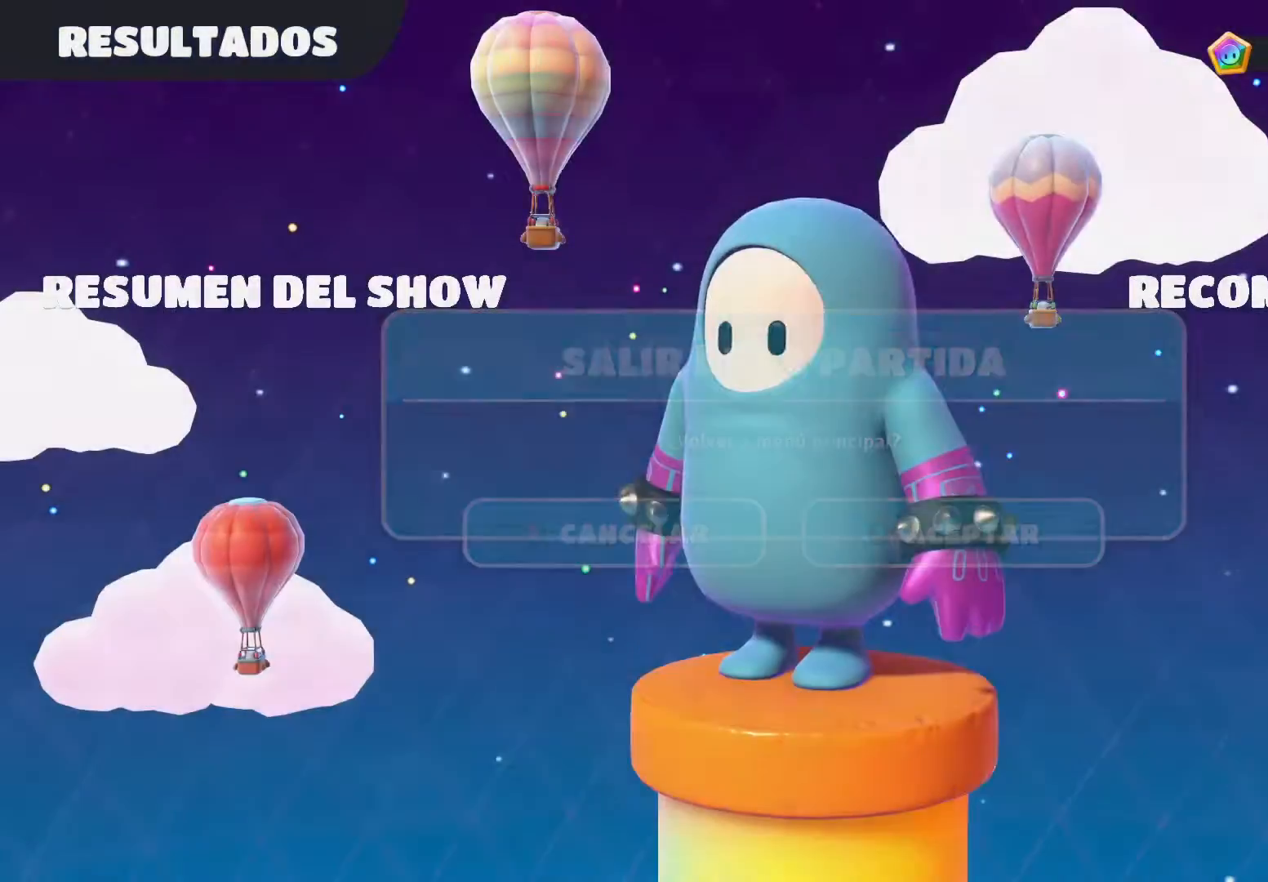
{"buttons": [], "left_stick": "center", "right_stick": "center", "events": []}
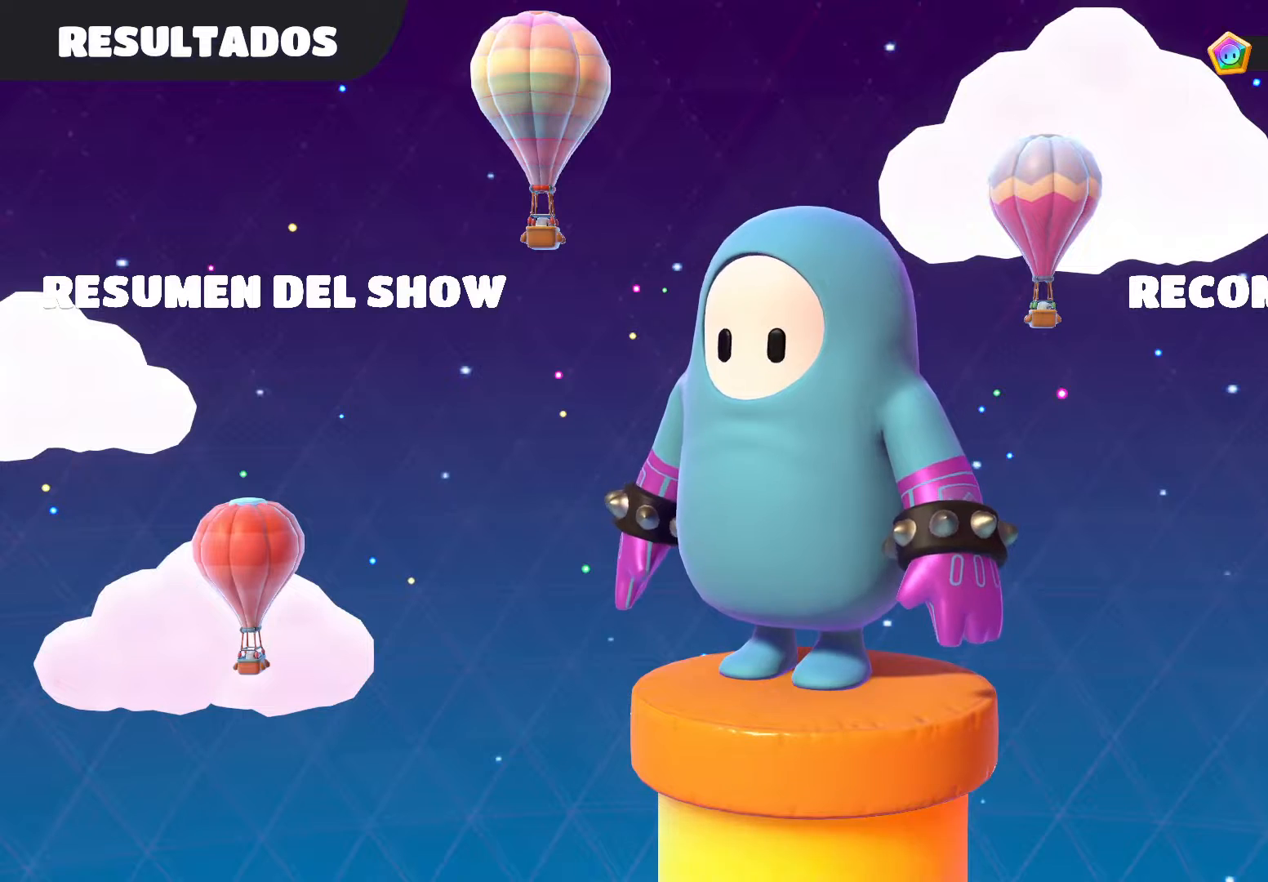
{"buttons": [], "left_stick": "right", "right_stick": "center", "events": [[200, "right_stick", "down-left"], [267, "left_stick", "right"], [401, "right_stick", "center"]]}
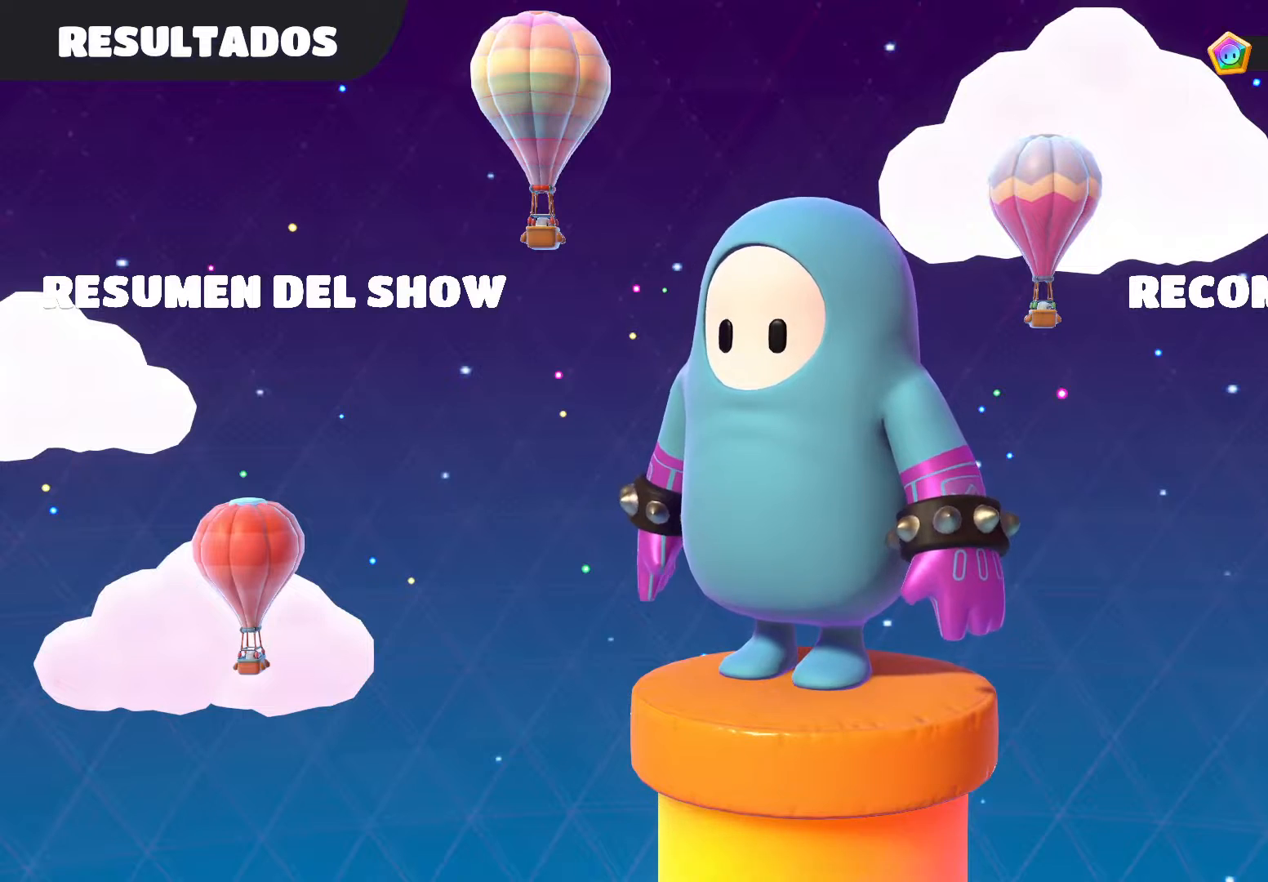
{"buttons": [], "left_stick": "center", "right_stick": "center", "events": [[33, "left_stick", "center"], [367, "A", "down"], [467, "A", "up"]]}
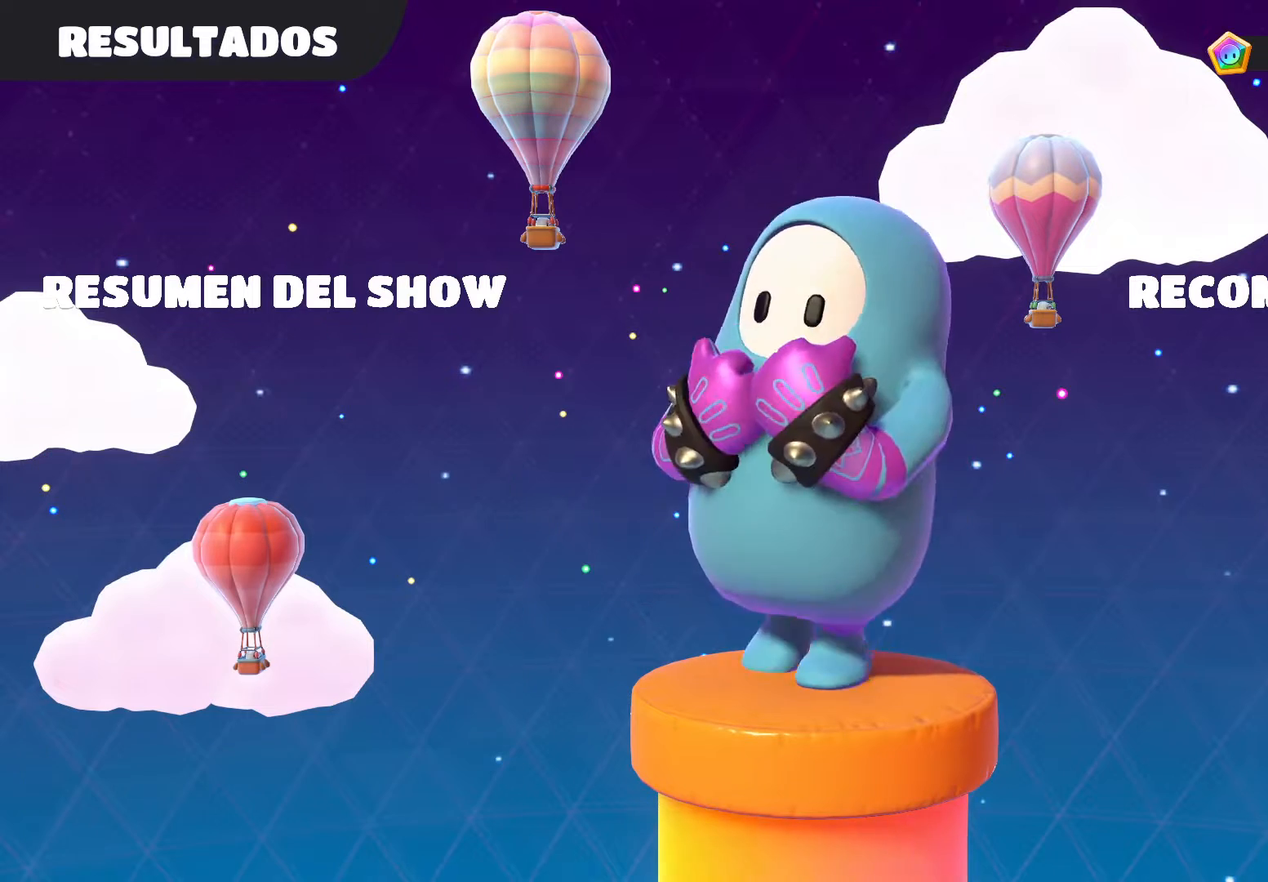
{"buttons": ["A"], "left_stick": "center", "right_stick": "center", "events": [[467, "A", "down"]]}
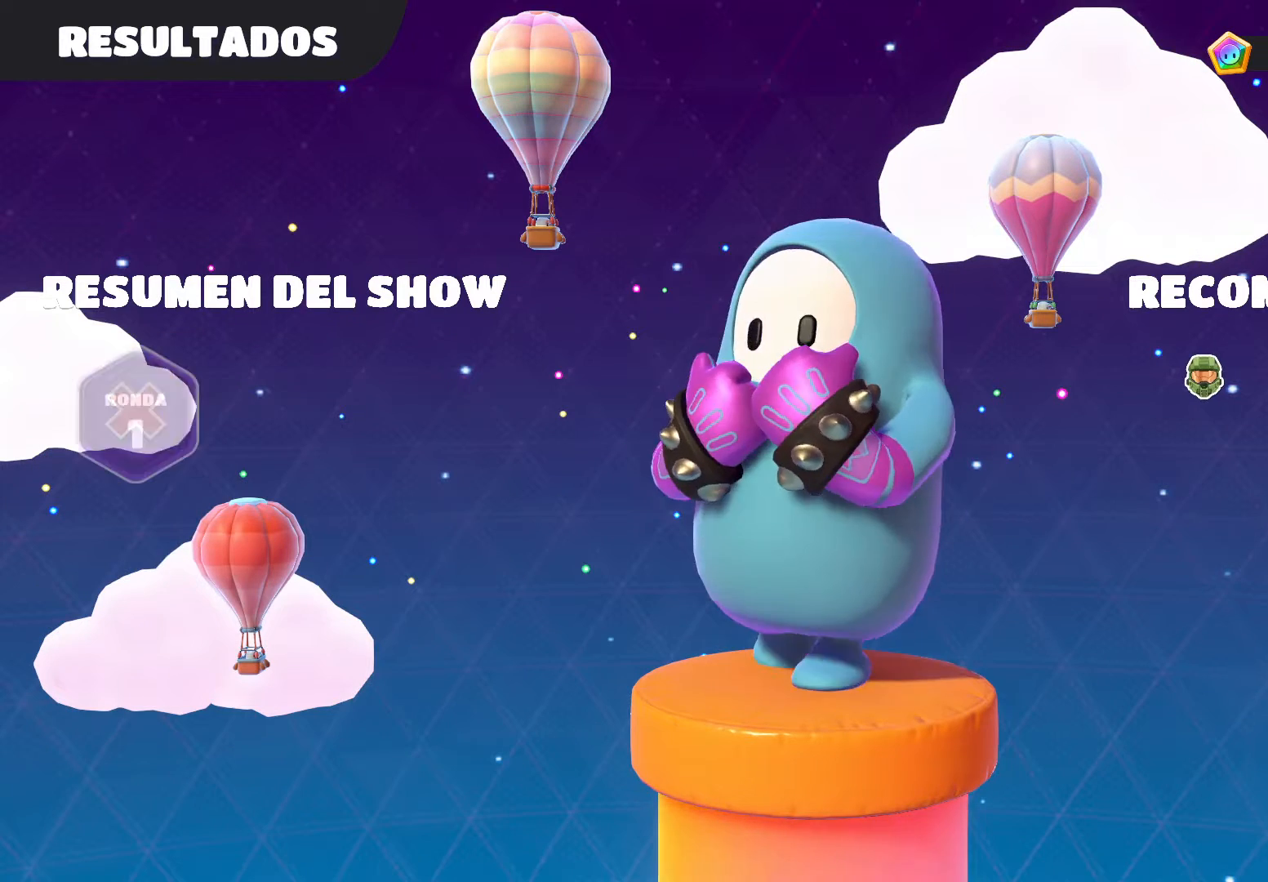
{"buttons": ["A"], "left_stick": "center", "right_stick": "center", "events": [[33, "A", "up"], [467, "A", "down"]]}
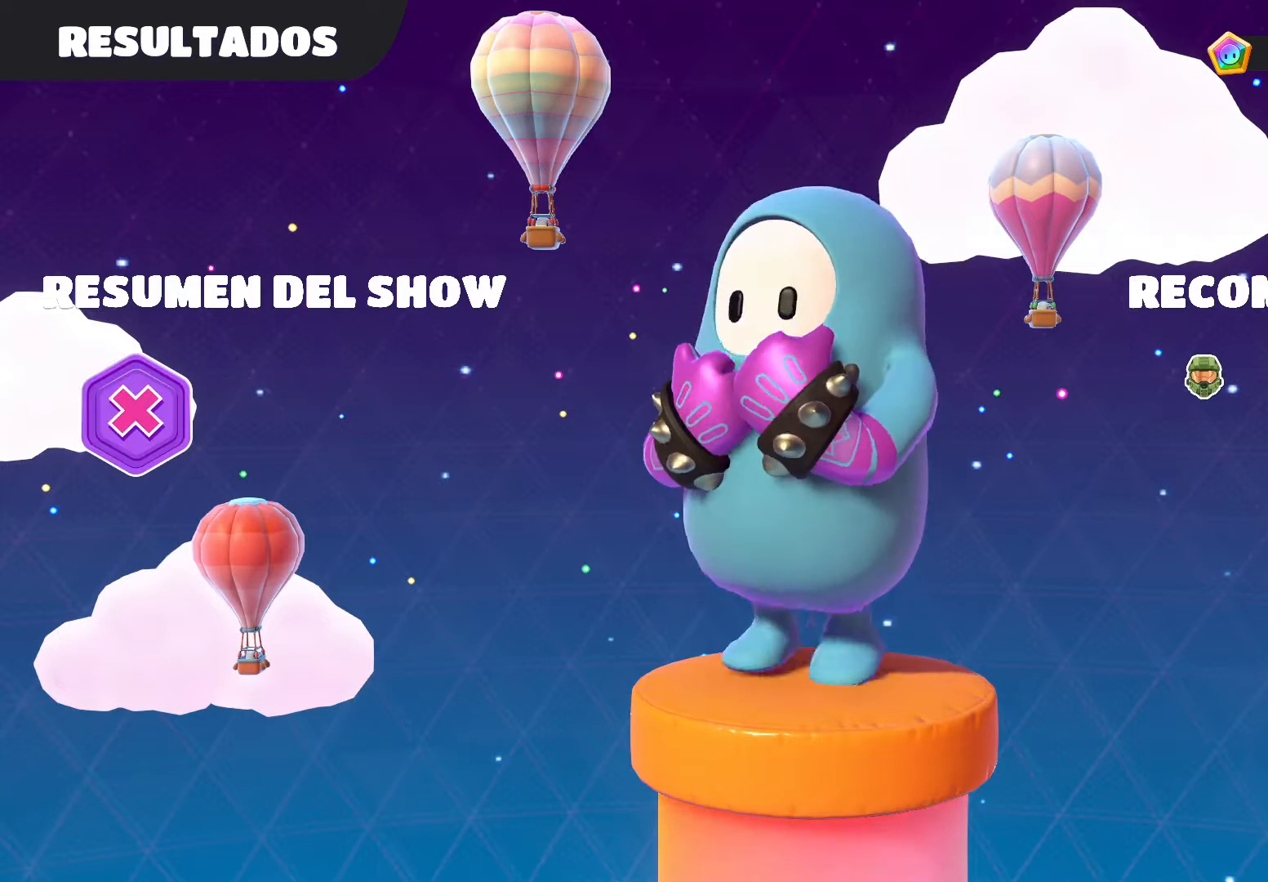
{"buttons": [], "left_stick": "center", "right_stick": "center", "events": [[100, "A", "up"]]}
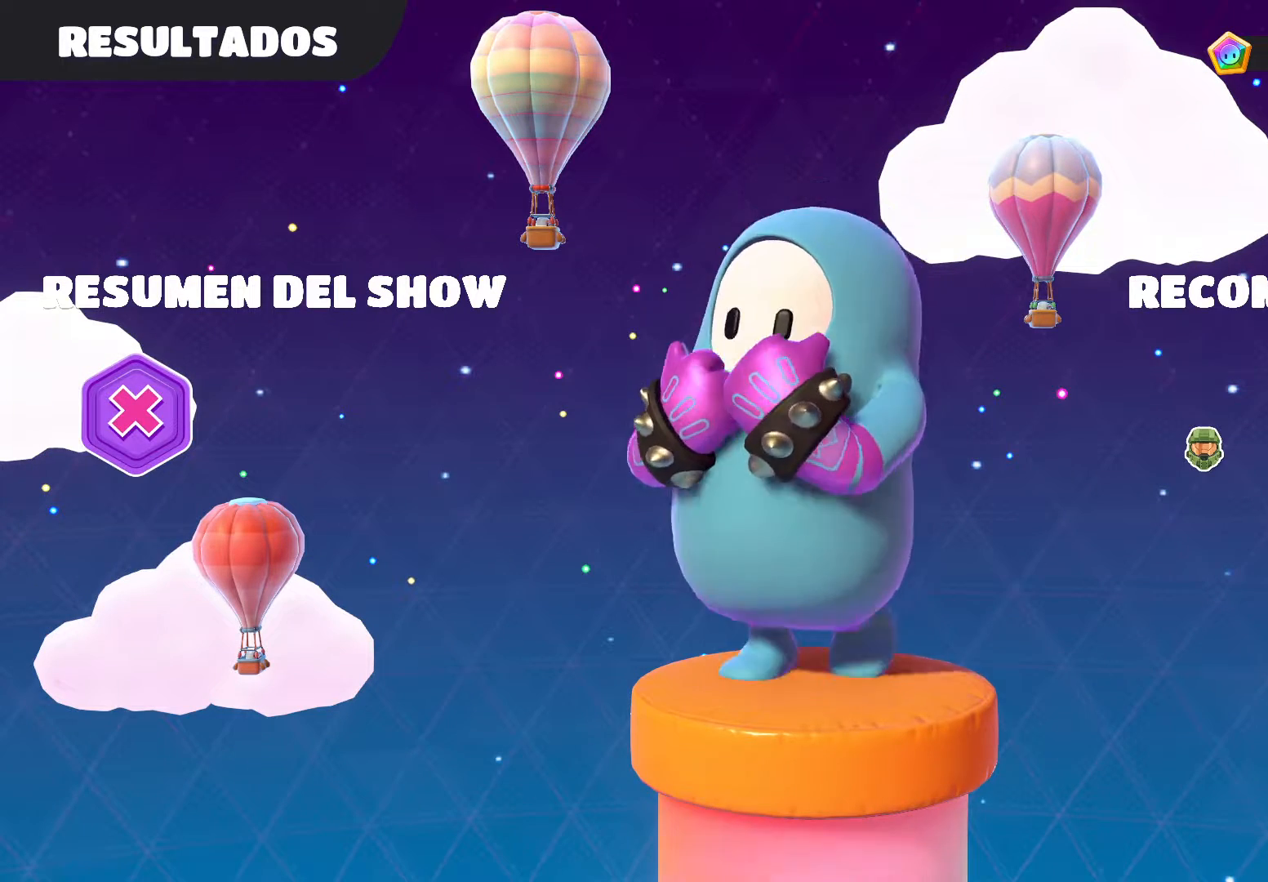
{"buttons": [], "left_stick": "center", "right_stick": "center", "events": [[100, "A", "down"], [233, "A", "up"]]}
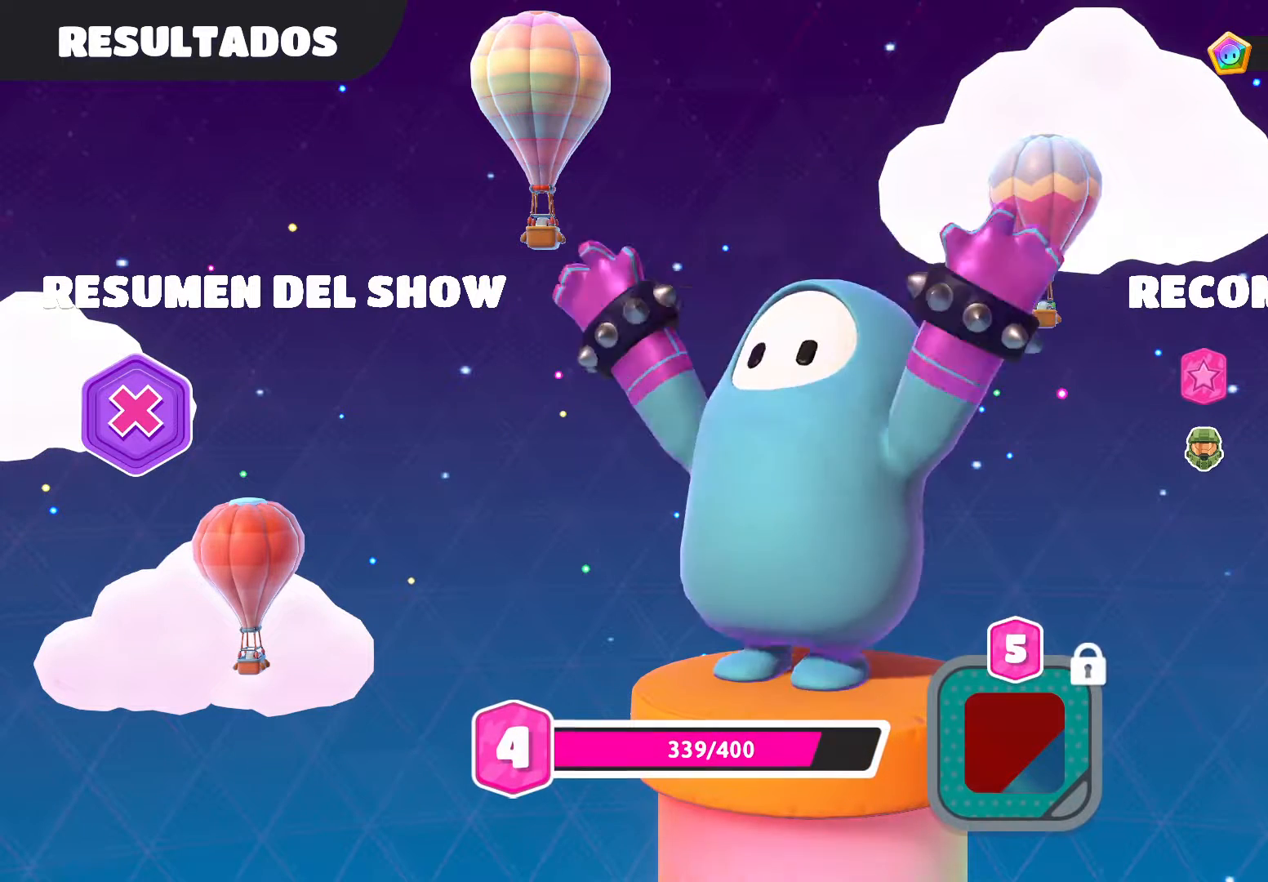
{"buttons": [], "left_stick": "center", "right_stick": "center", "events": [[201, "A", "down"], [367, "A", "up"]]}
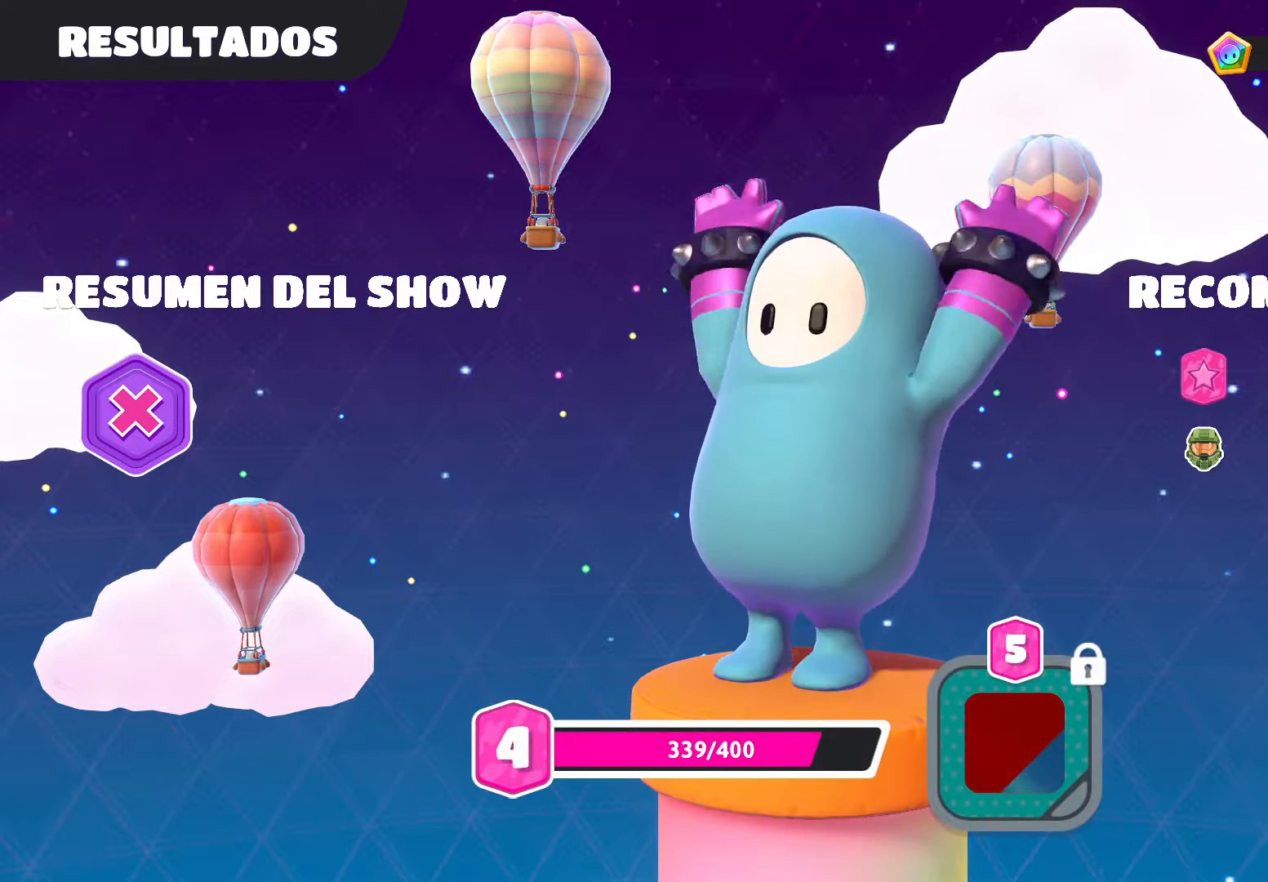
{"buttons": [], "left_stick": "center", "right_stick": "center", "events": []}
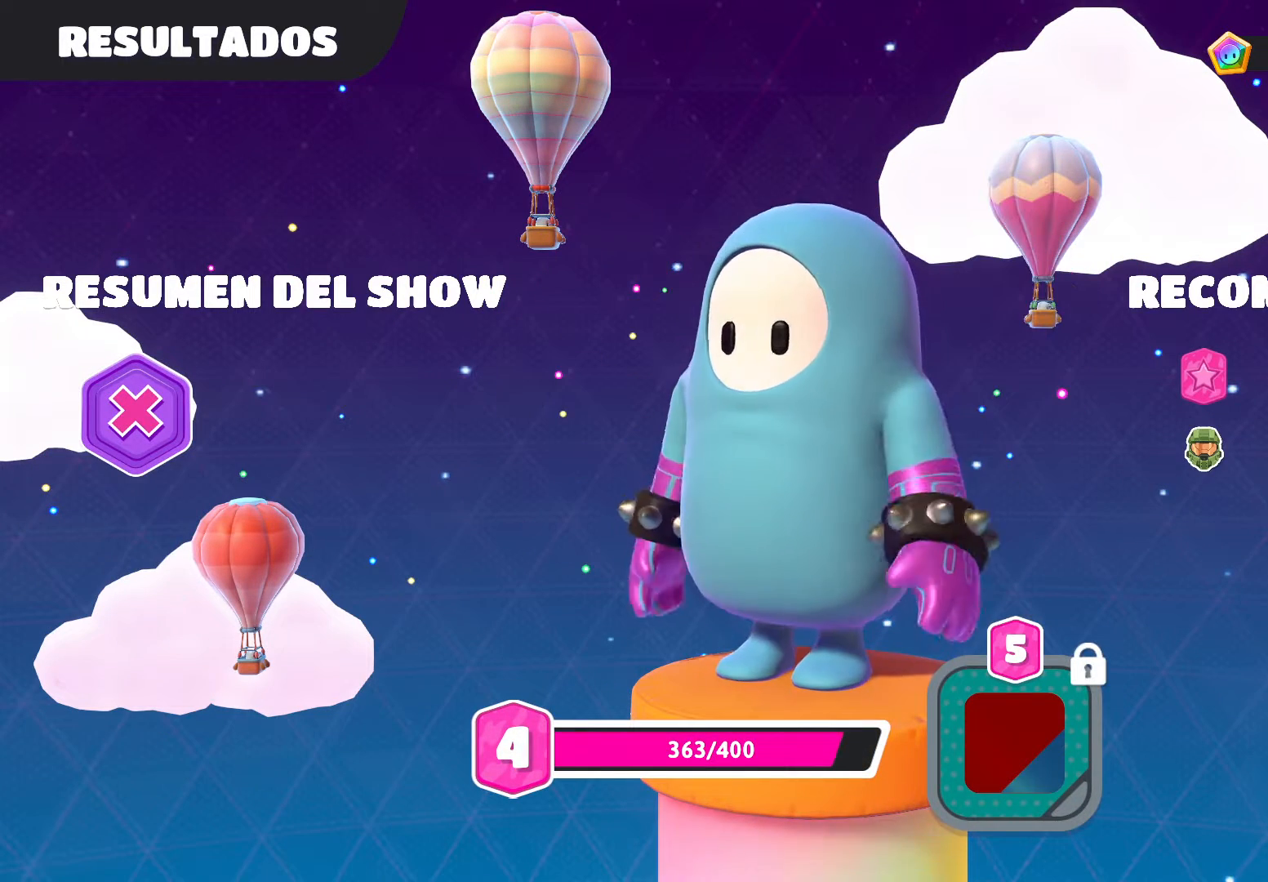
{"buttons": ["A"], "left_stick": "center", "right_stick": "center", "events": [[367, "A", "down"]]}
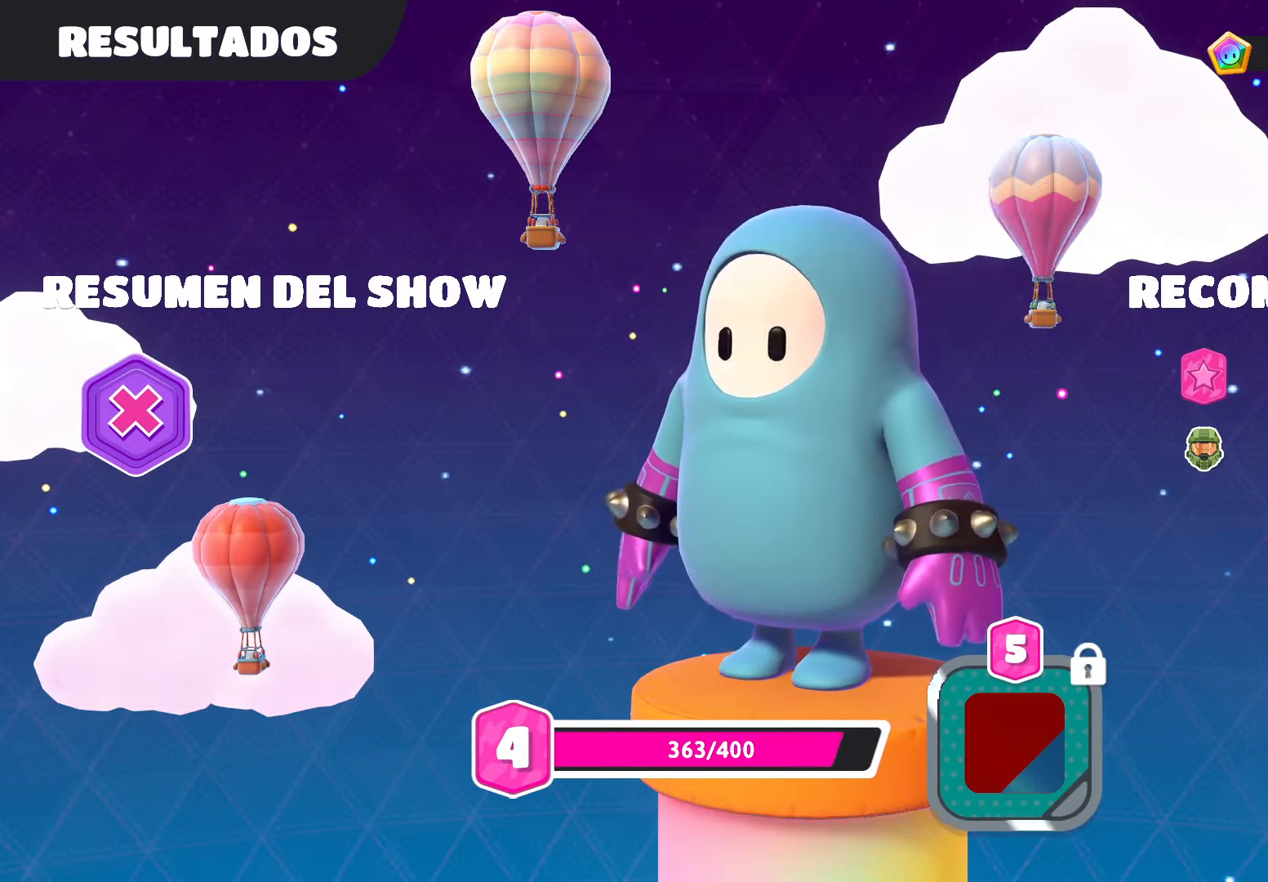
{"buttons": [], "left_stick": "center", "right_stick": "center", "events": [[100, "A", "up"]]}
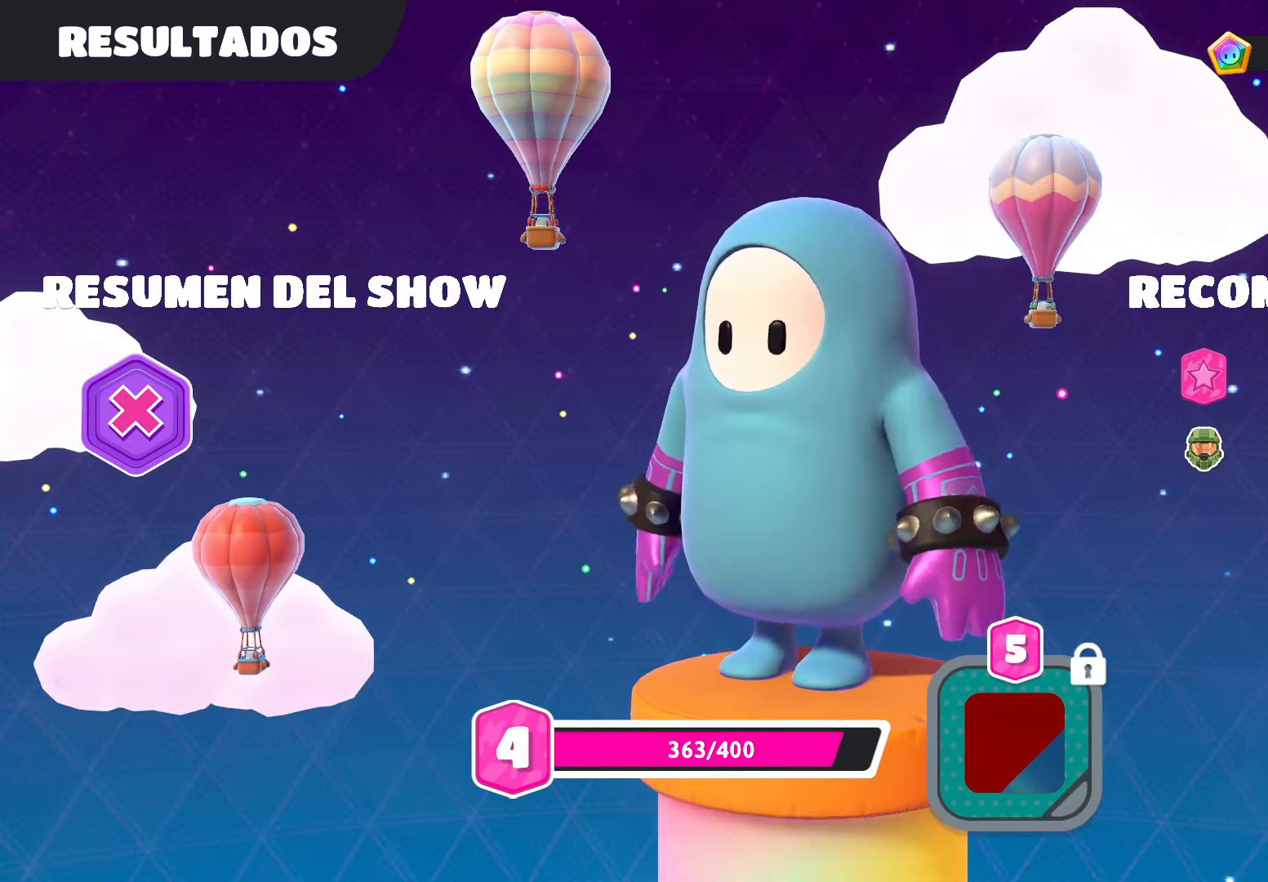
{"buttons": [], "left_stick": "center", "right_stick": "center", "events": []}
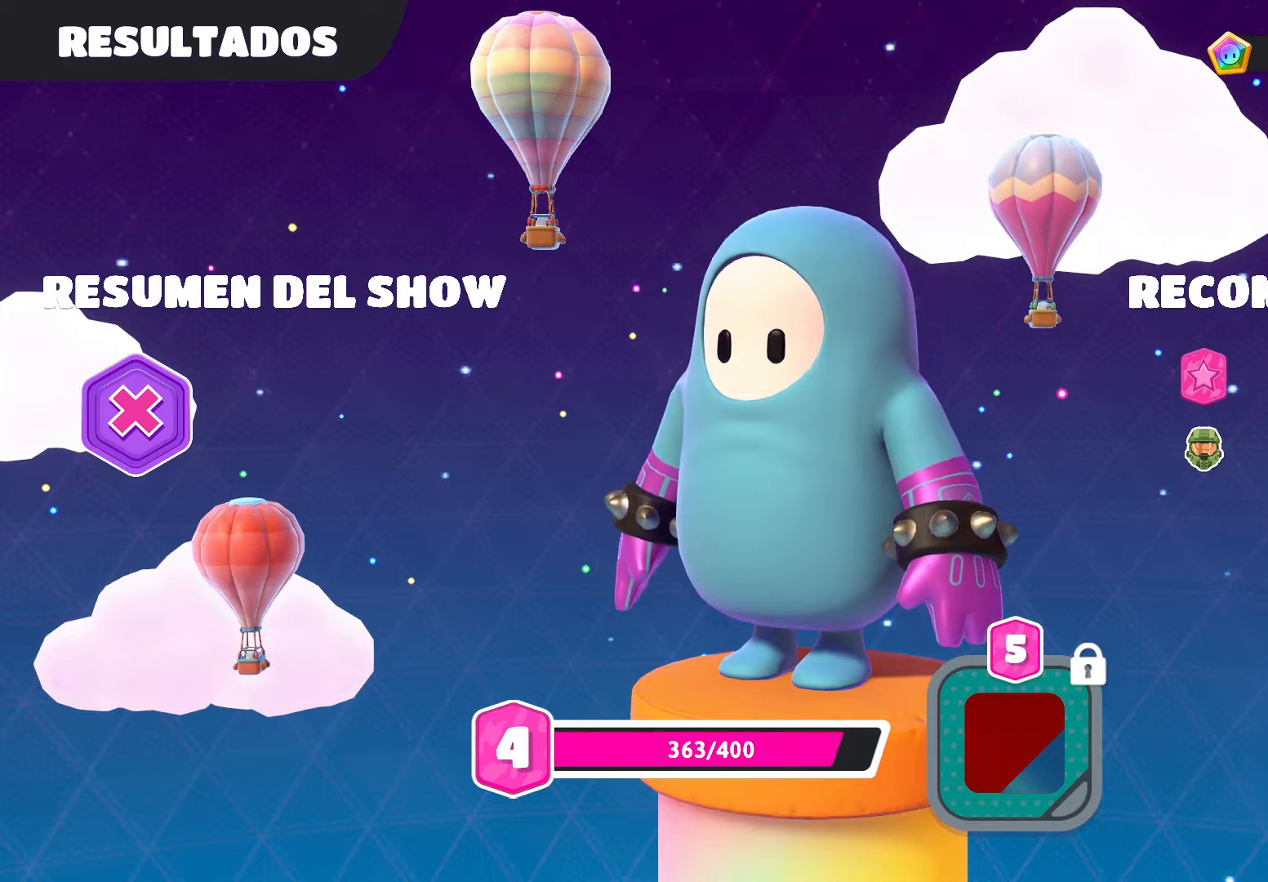
{"buttons": [], "left_stick": "center", "right_stick": "center", "events": [[133, "A", "down"], [200, "A", "up"]]}
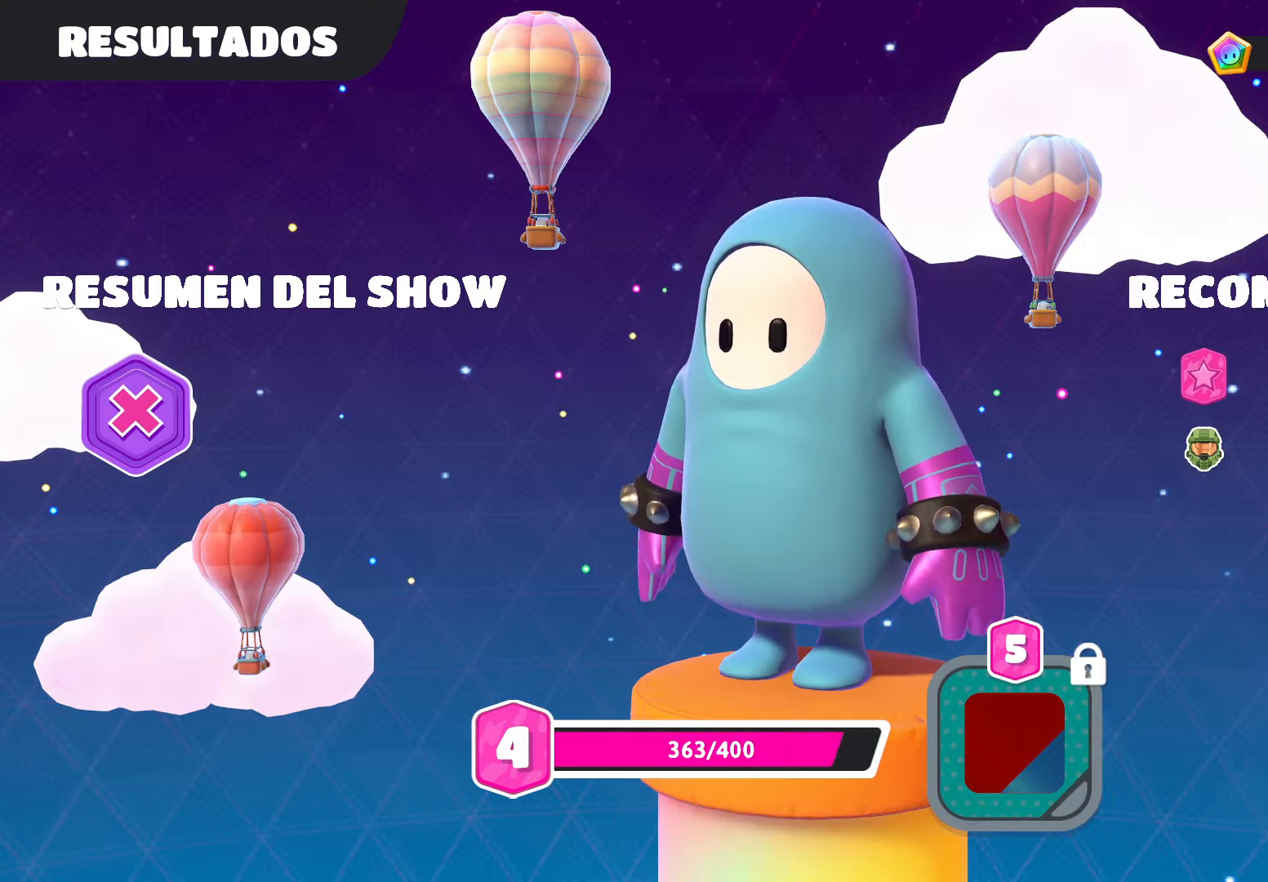
{"buttons": [], "left_stick": "center", "right_stick": "center", "events": []}
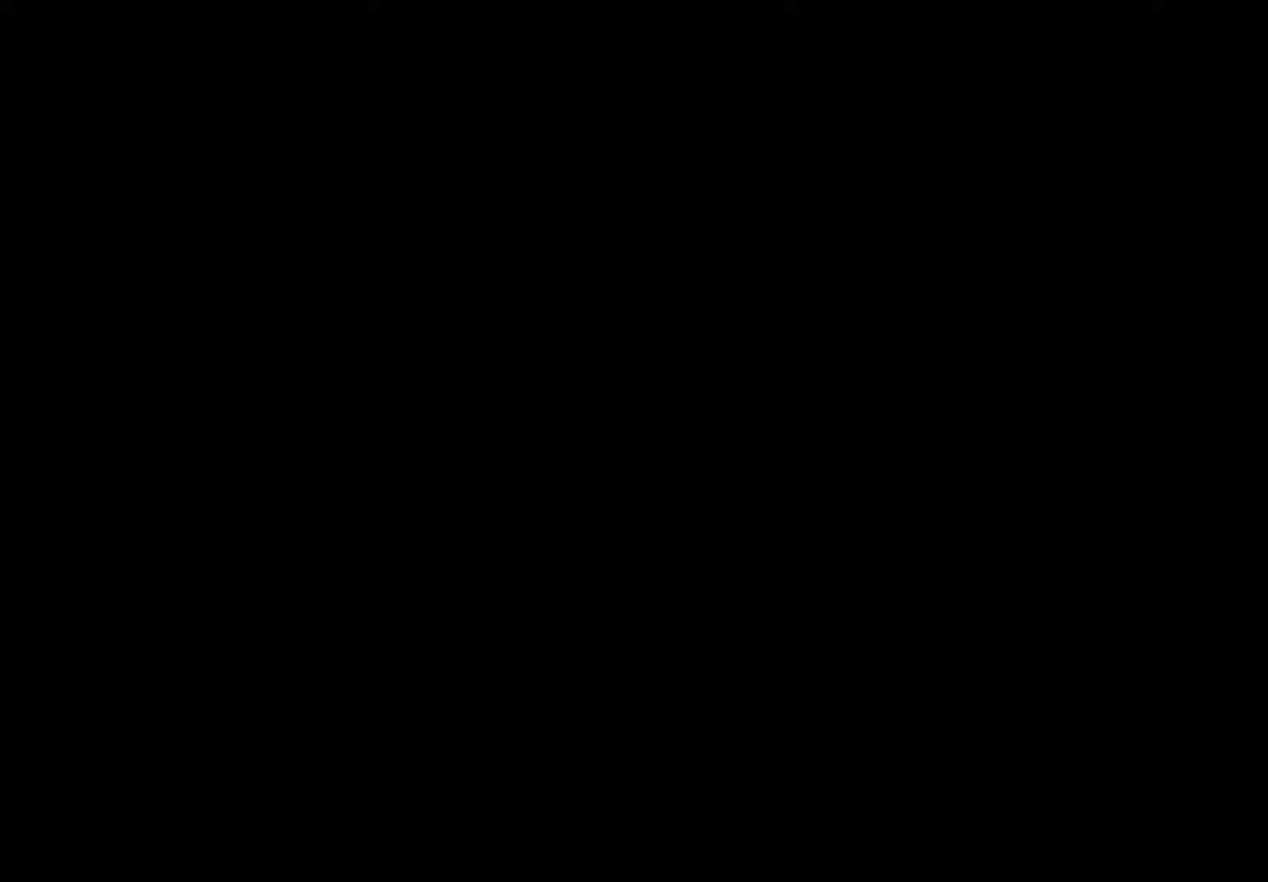
{"buttons": [], "left_stick": "center", "right_stick": "center", "events": []}
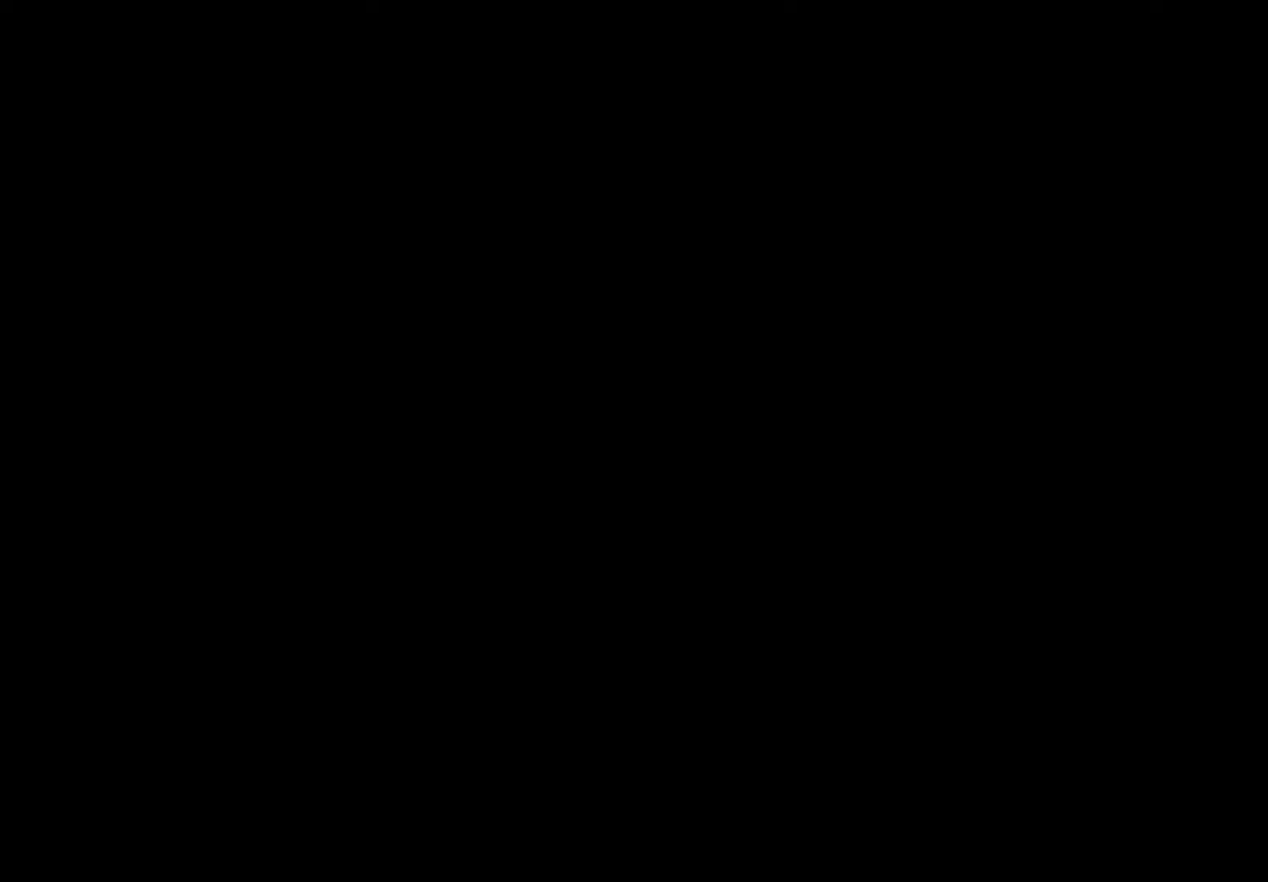
{"buttons": [], "left_stick": "center", "right_stick": "center", "events": []}
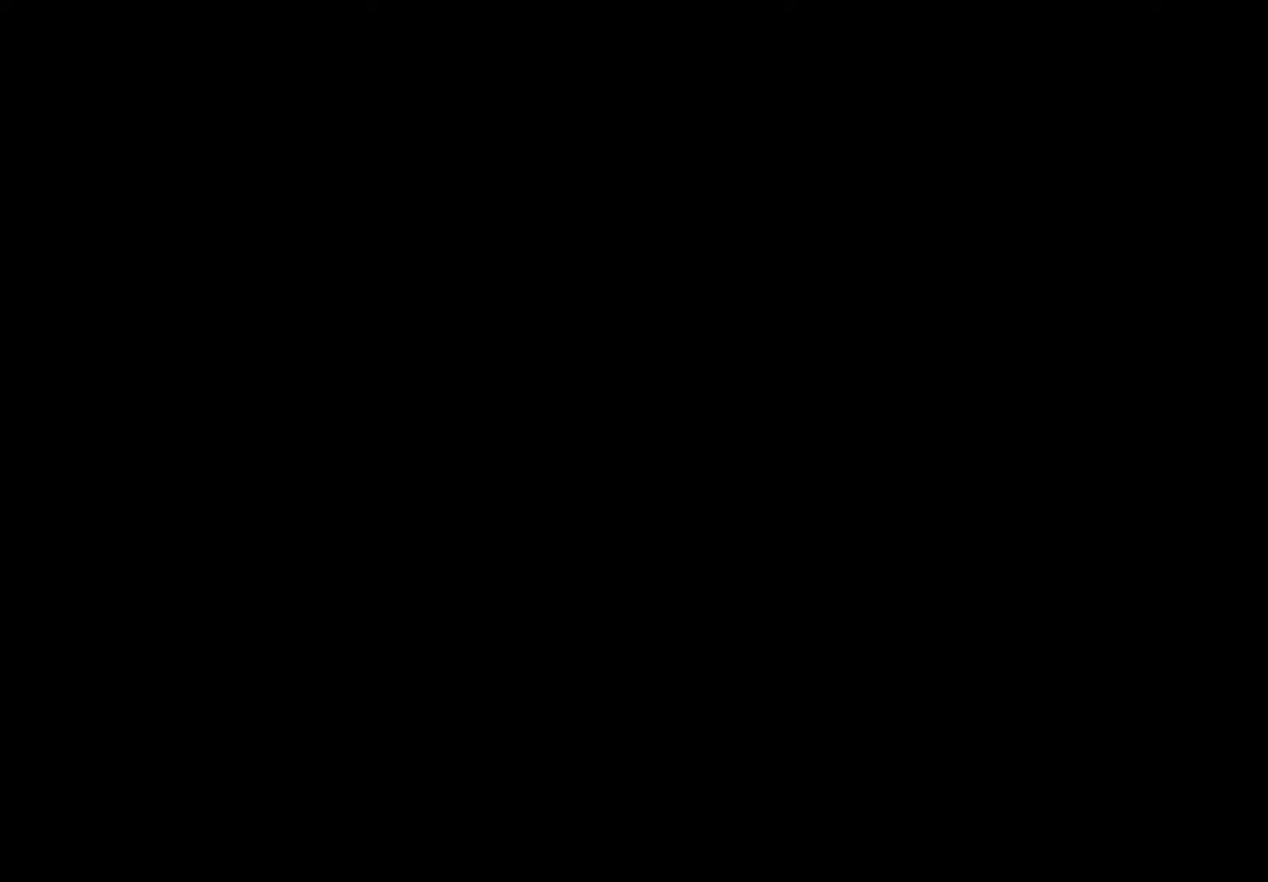
{"buttons": [], "left_stick": "center", "right_stick": "center", "events": []}
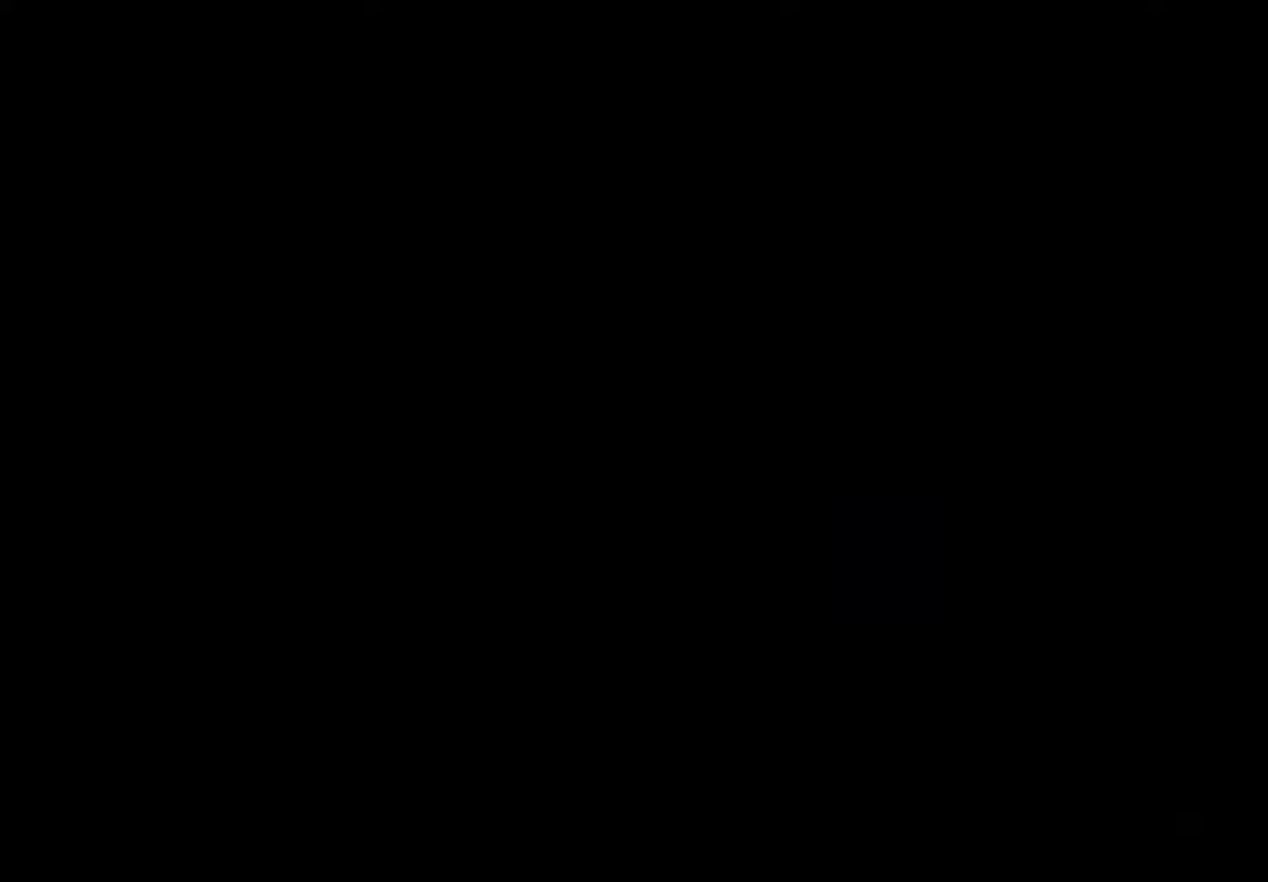
{"buttons": [], "left_stick": "center", "right_stick": "center", "events": []}
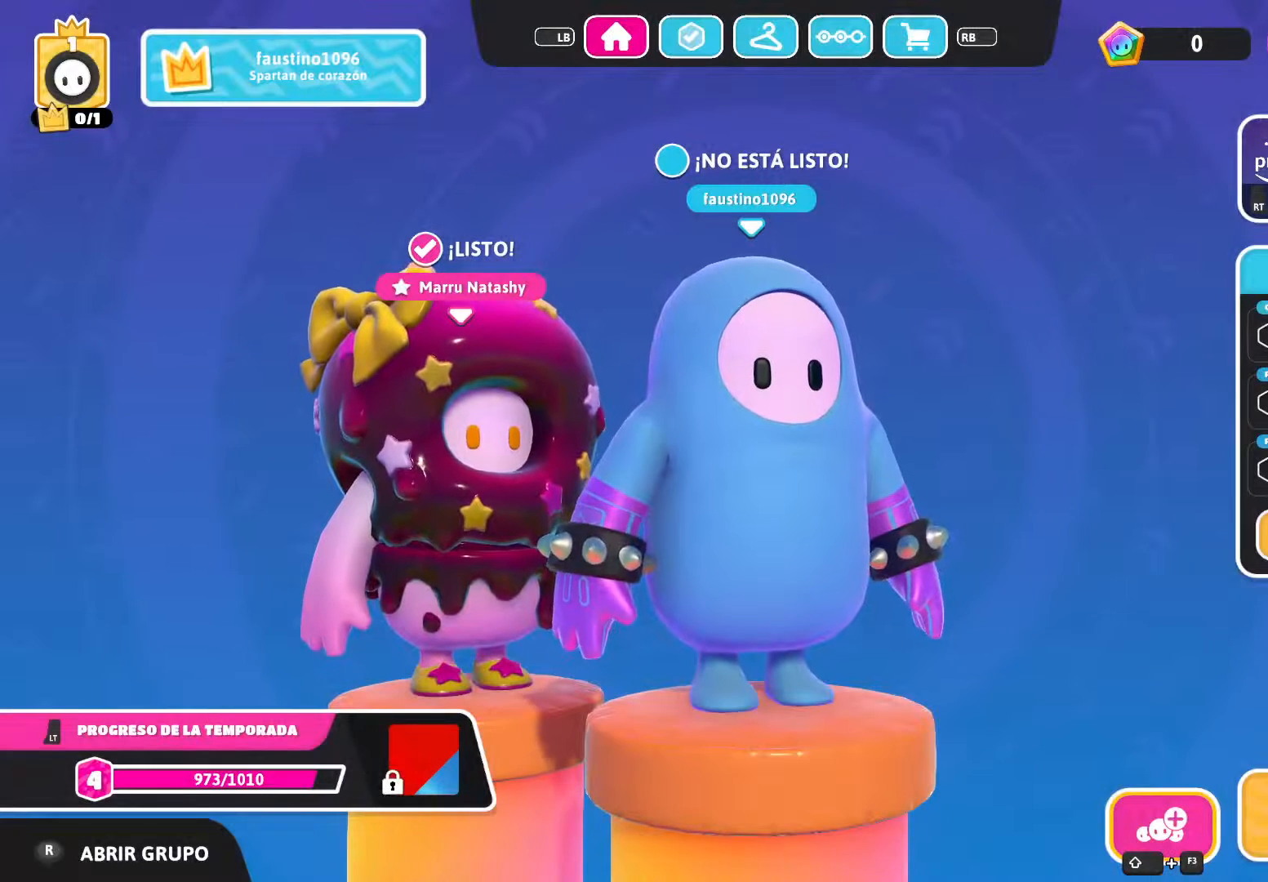
{"buttons": ["A"], "left_stick": "center", "right_stick": "center", "events": [[367, "A", "down"]]}
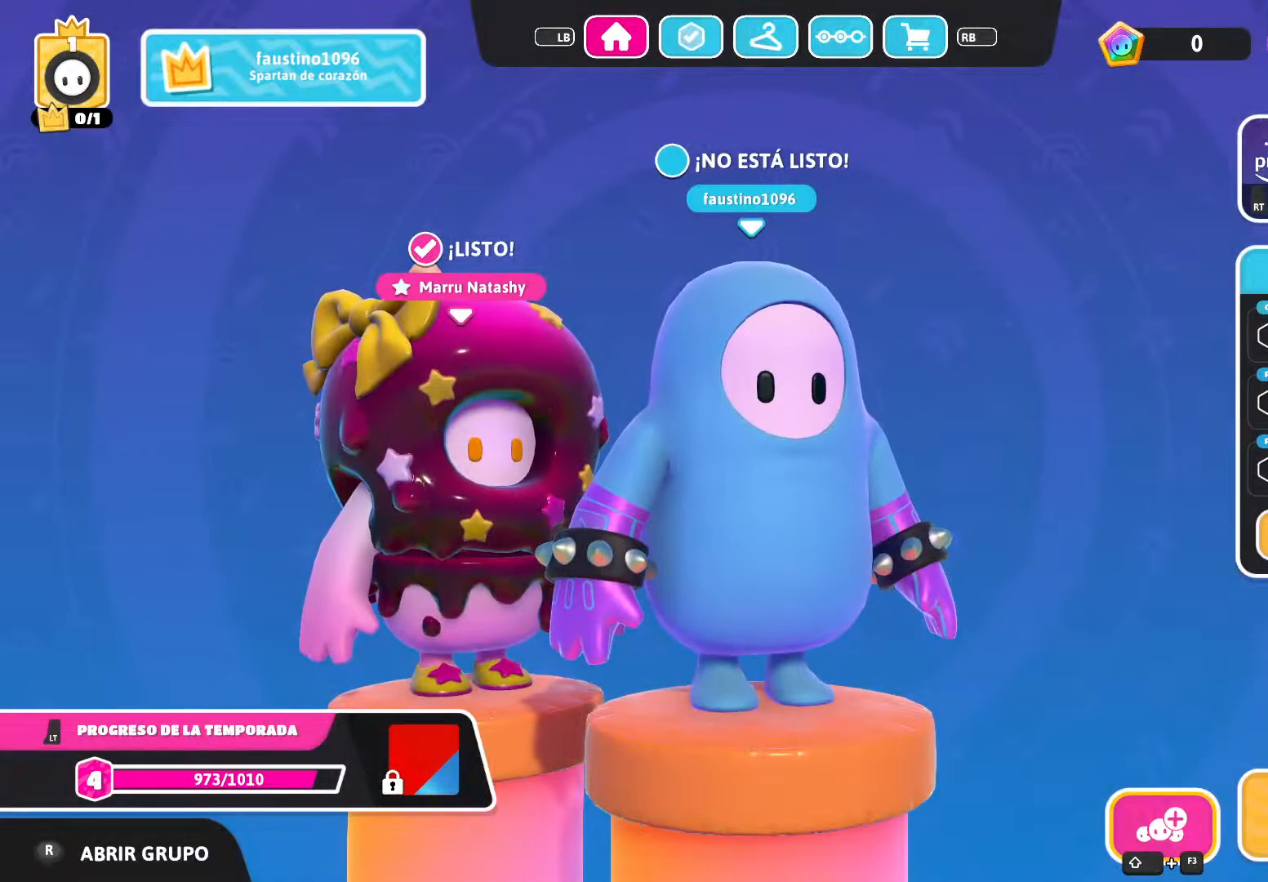
{"buttons": [], "left_stick": "center", "right_stick": "center", "events": [[34, "A", "up"]]}
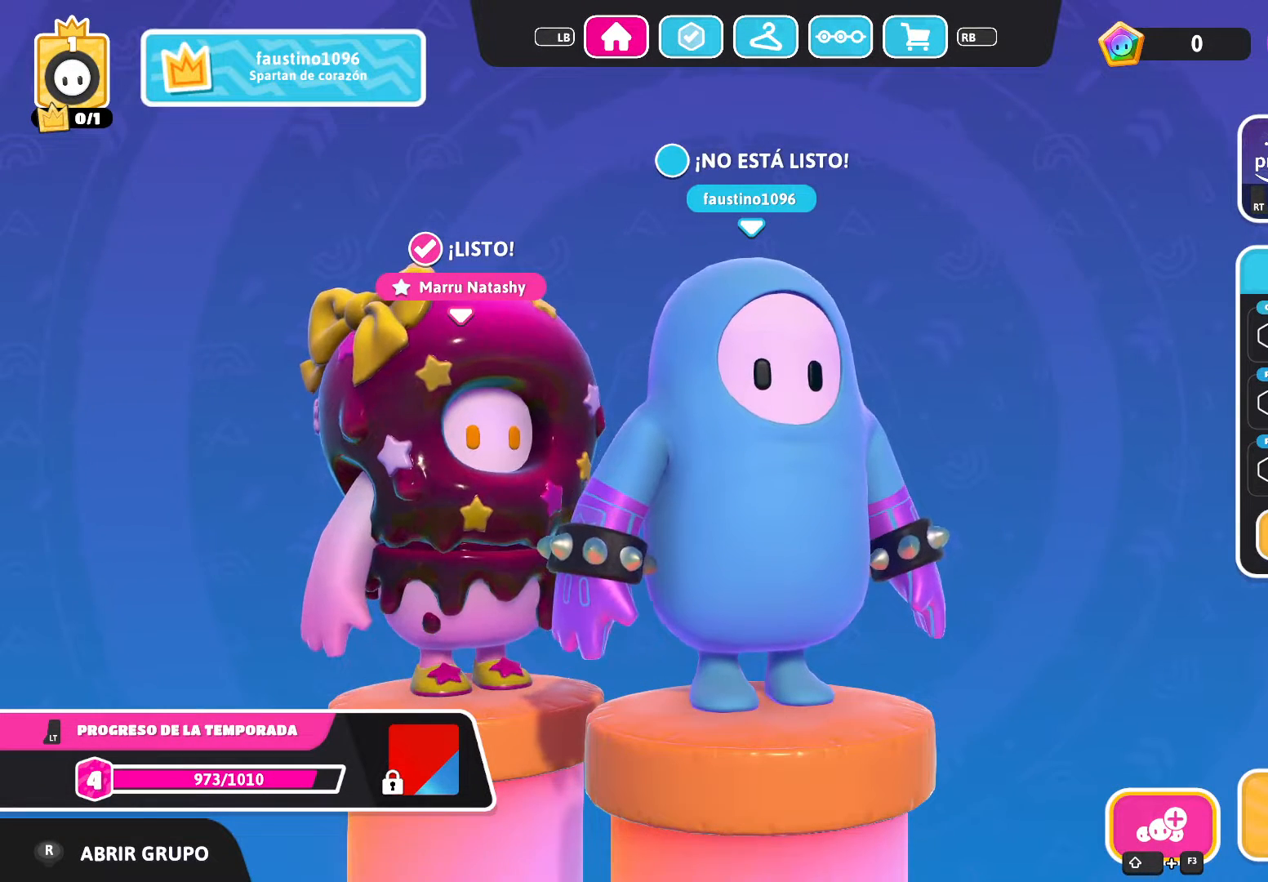
{"buttons": [], "left_stick": "center", "right_stick": "center", "events": []}
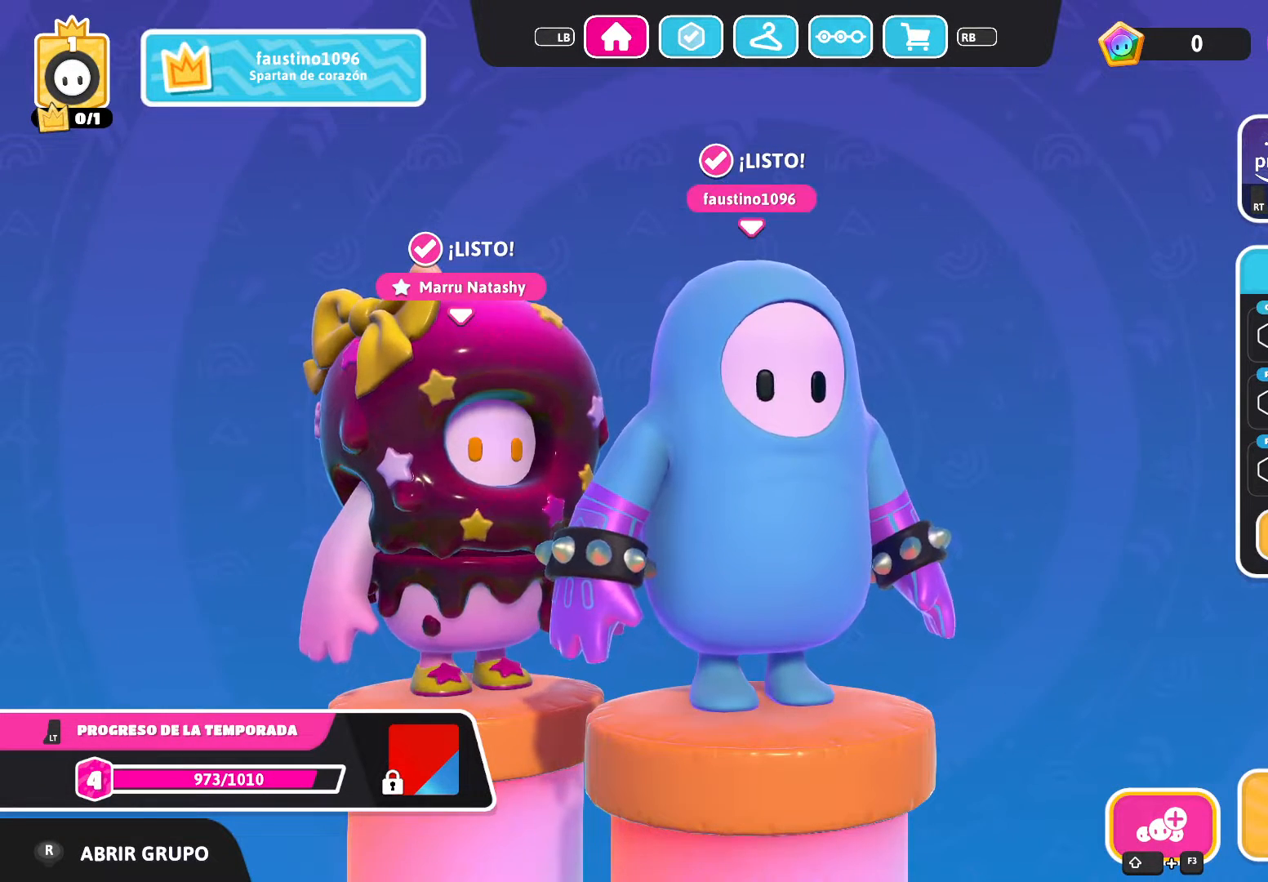
{"buttons": [], "left_stick": "center", "right_stick": "center", "events": [[134, "right_stick", "right"], [501, "right_stick", "center"]]}
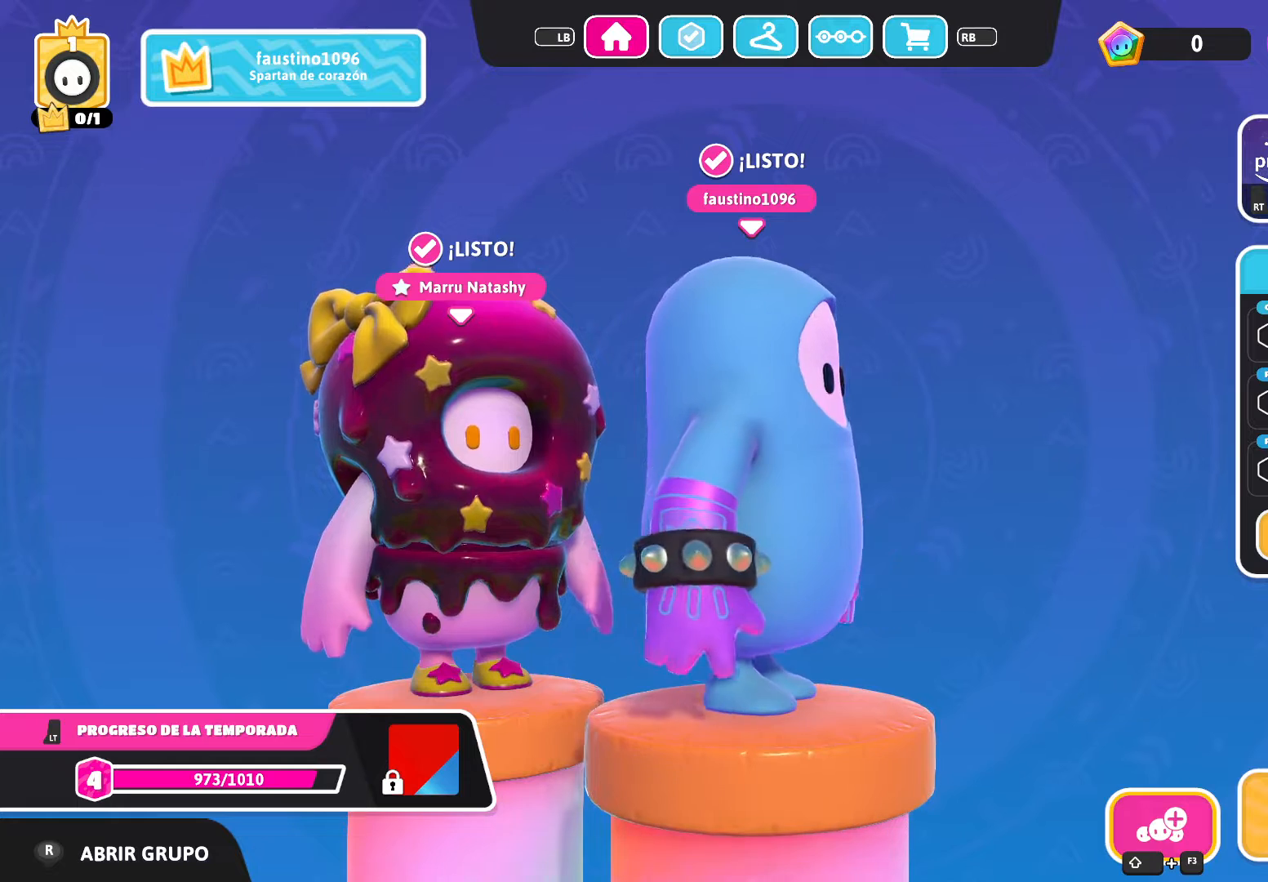
{"buttons": [], "left_stick": "center", "right_stick": "center", "events": []}
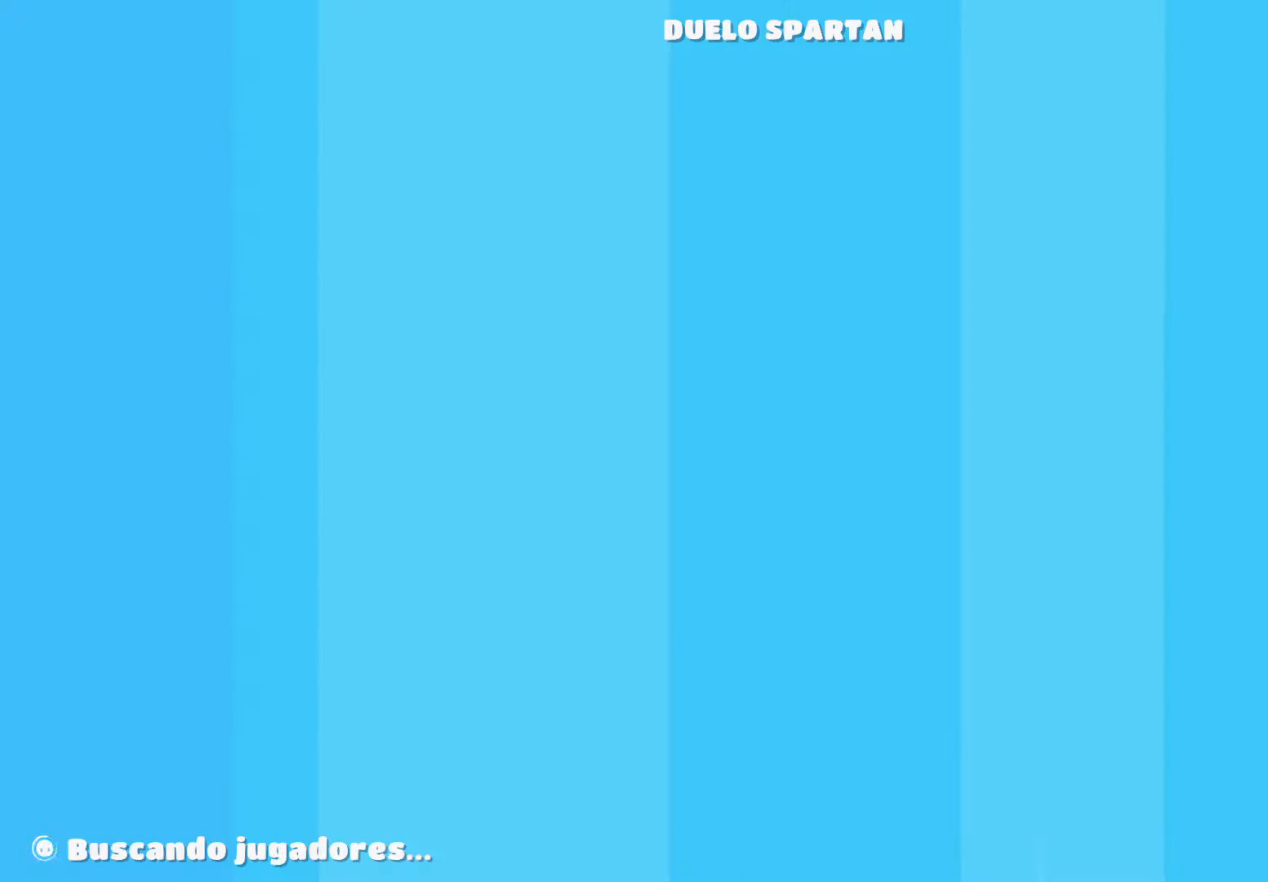
{"buttons": [], "left_stick": "center", "right_stick": "center", "events": [[34, "right_stick", "left"], [301, "right_stick", "center"]]}